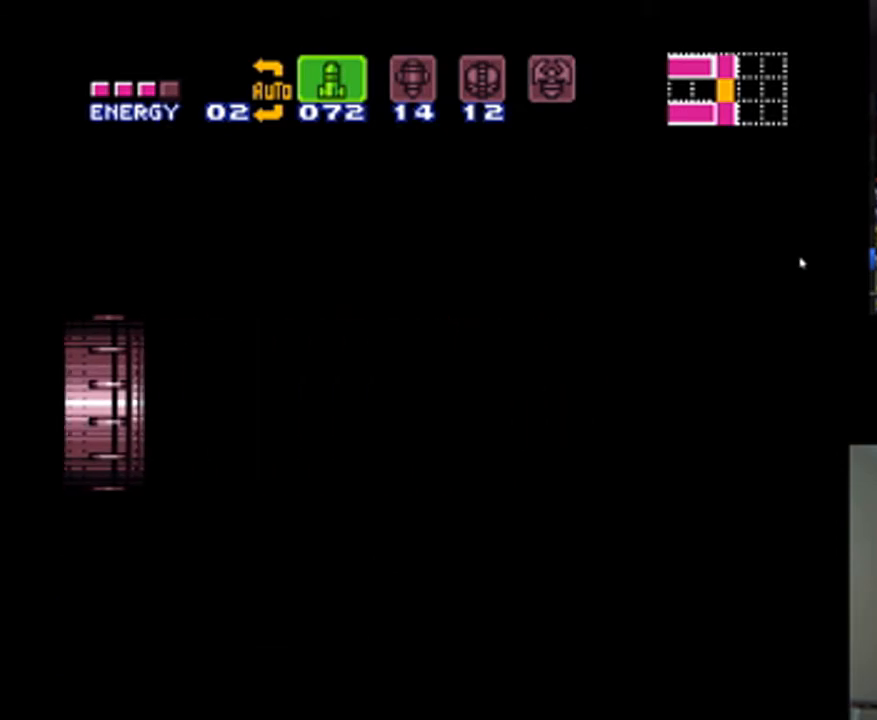
Gameplay with a controller (Nintendo layout); each line is a JSON object with the inputs held at the frame after it. "events" lists button and stick changes between this image and that frame as [ms after this image, input, new state], when the widget could be followed in between. Not read: L3 R3.
{"buttons": ["A", "DPAD_RIGHT"], "events": []}
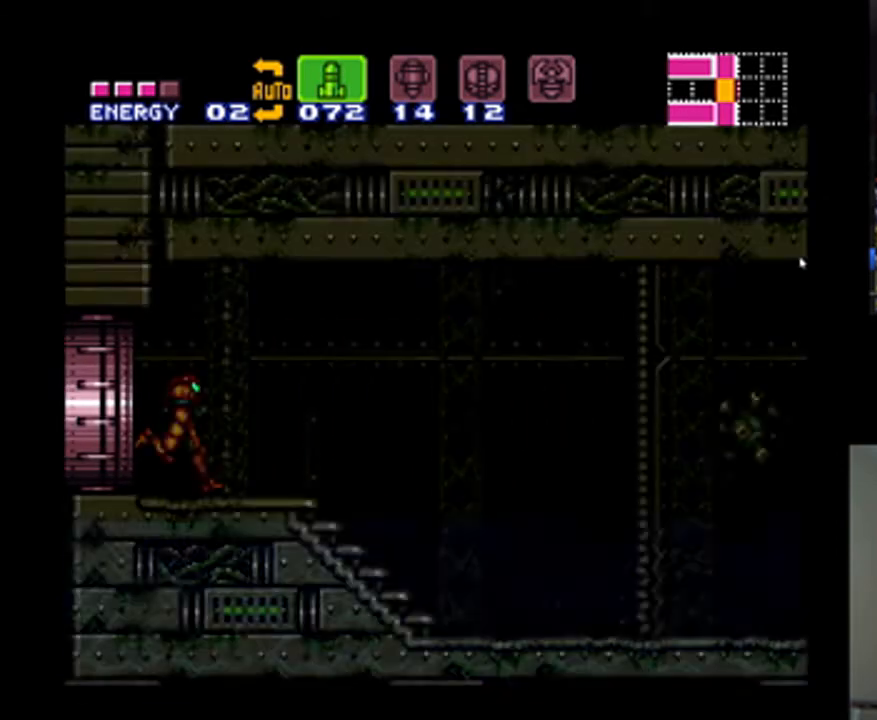
{"buttons": ["A", "DPAD_RIGHT"], "events": [[333, "Y", "down"], [467, "Y", "up"]]}
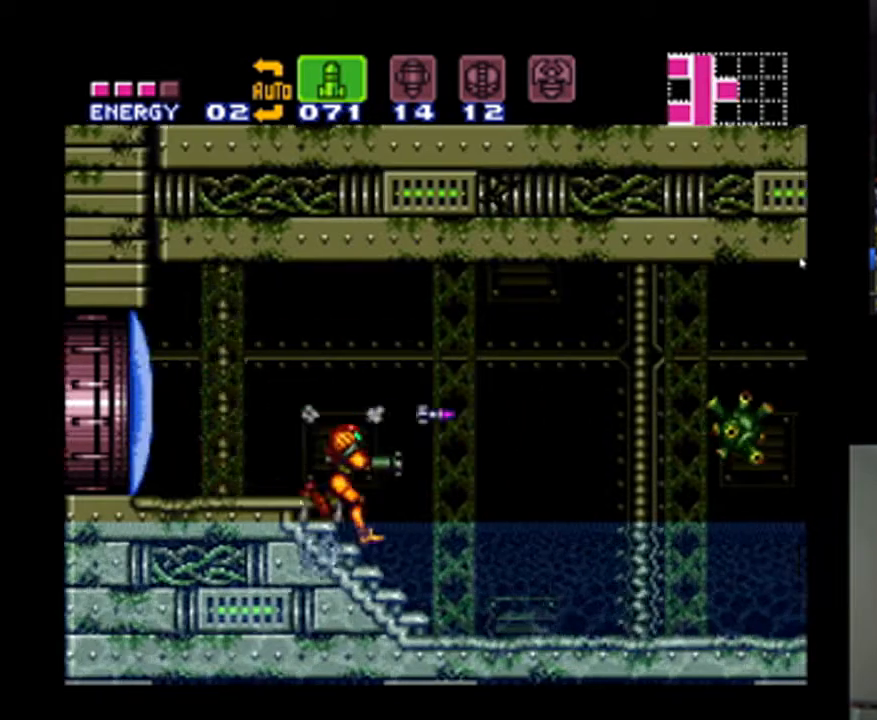
{"buttons": ["A", "DPAD_RIGHT"], "events": []}
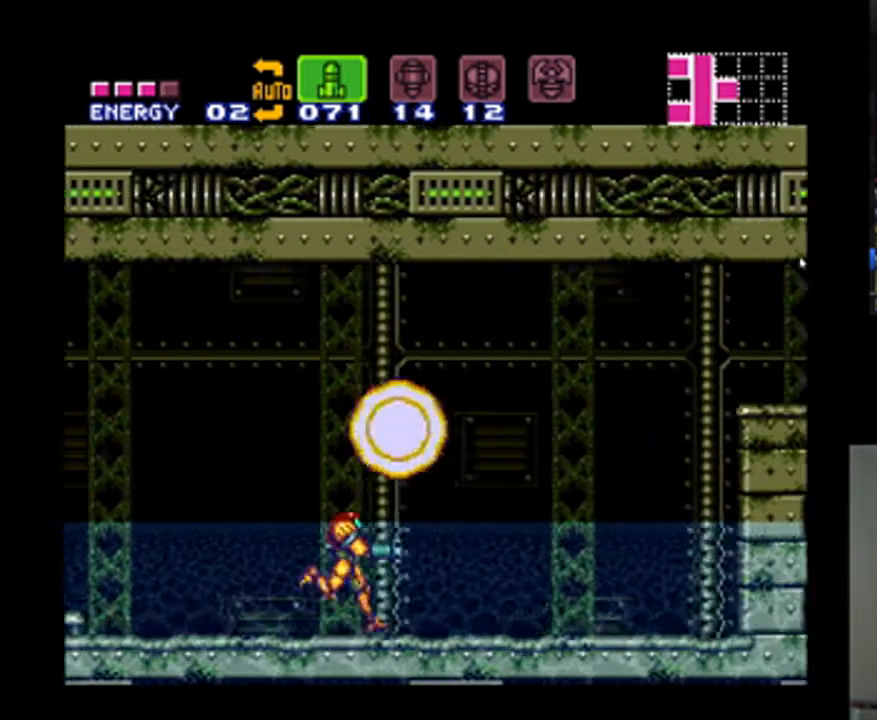
{"buttons": ["A", "B", "DPAD_RIGHT"], "events": [[200, "B", "down"]]}
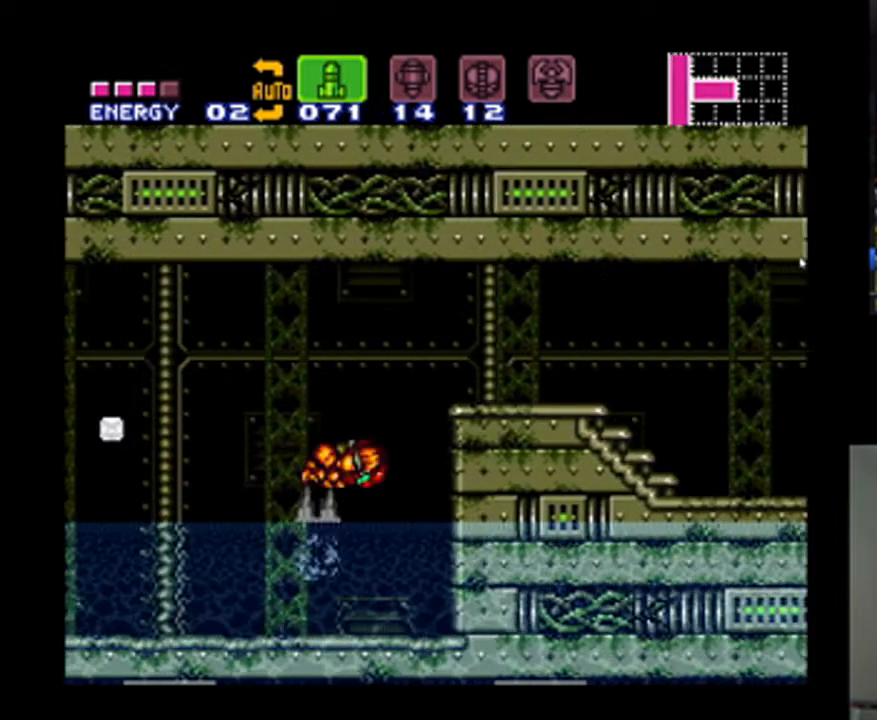
{"buttons": ["A", "B", "DPAD_RIGHT"], "events": [[33, "DPAD_RIGHT", "up"], [167, "B", "up"], [233, "DPAD_LEFT", "down"], [300, "B", "down"], [367, "DPAD_LEFT", "up"], [367, "DPAD_RIGHT", "down"]]}
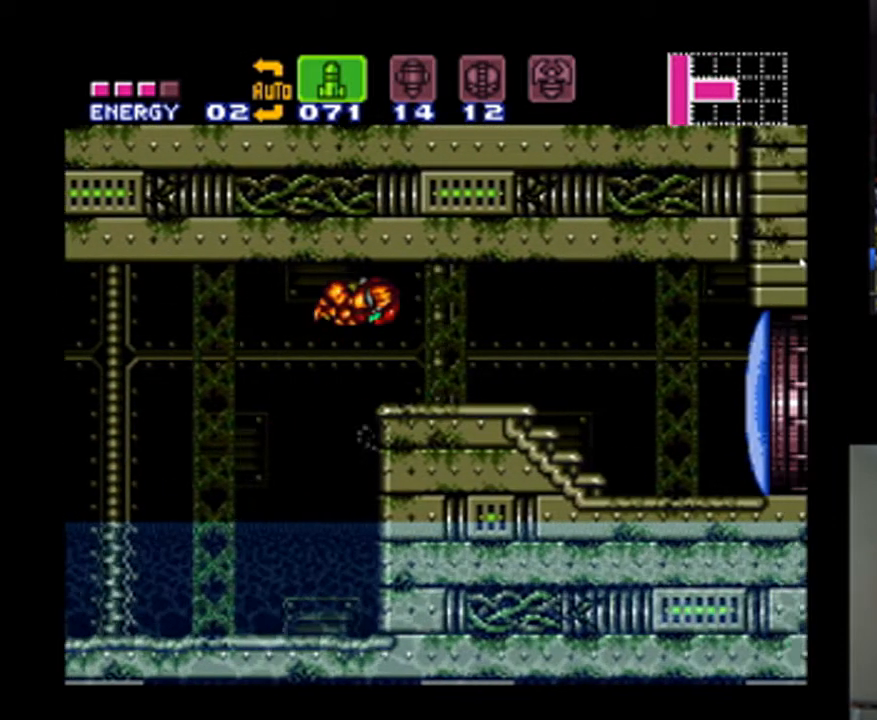
{"buttons": ["A", "DPAD_RIGHT"], "events": [[33, "B", "up"], [267, "DPAD_RIGHT", "up"], [367, "Y", "down"], [433, "Y", "up"], [500, "DPAD_RIGHT", "down"]]}
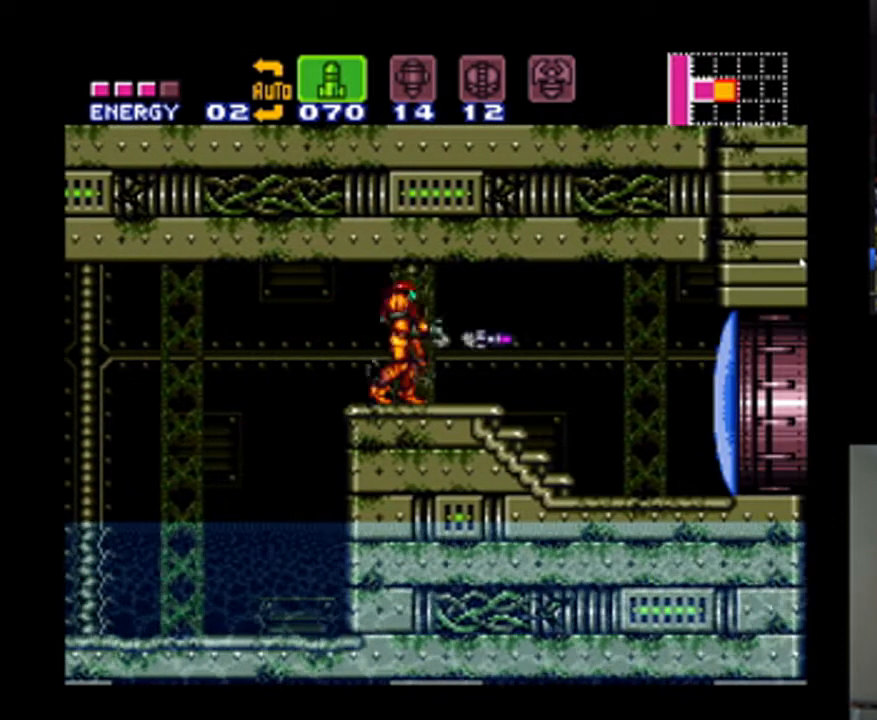
{"buttons": ["A", "DPAD_RIGHT"], "events": []}
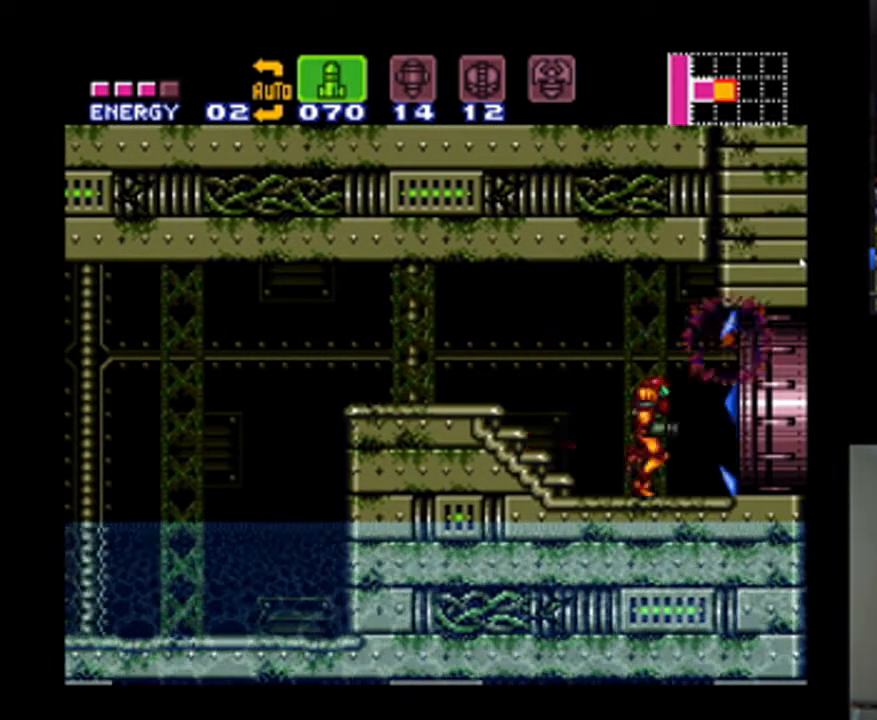
{"buttons": ["A", "B", "DPAD_RIGHT"], "events": [[33, "B", "down"]]}
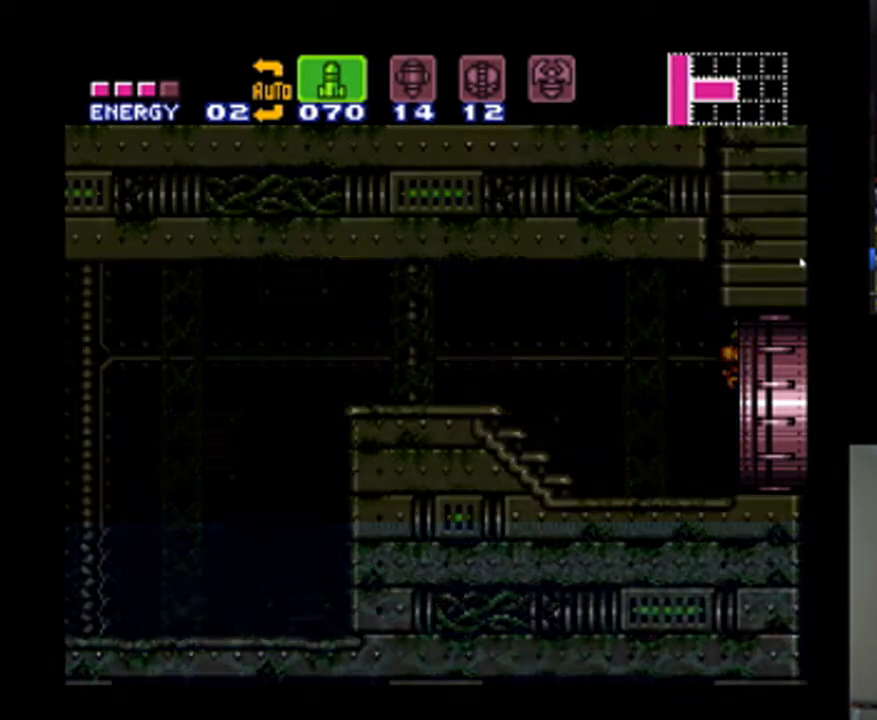
{"buttons": ["A"], "events": [[333, "B", "up"], [367, "DPAD_RIGHT", "up"]]}
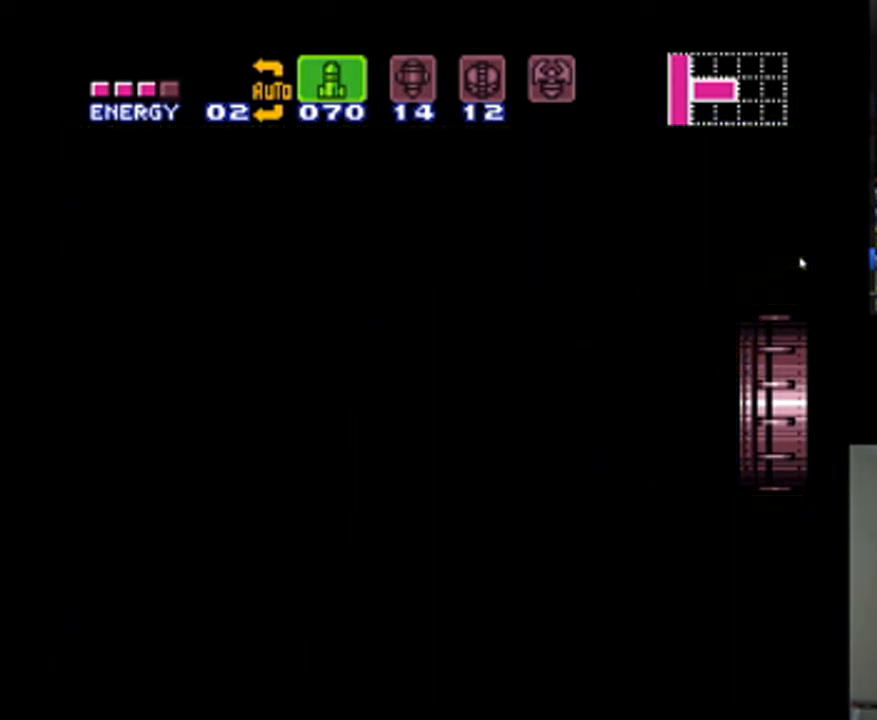
{"buttons": ["A", "DPAD_RIGHT"], "events": [[33, "DPAD_RIGHT", "down"]]}
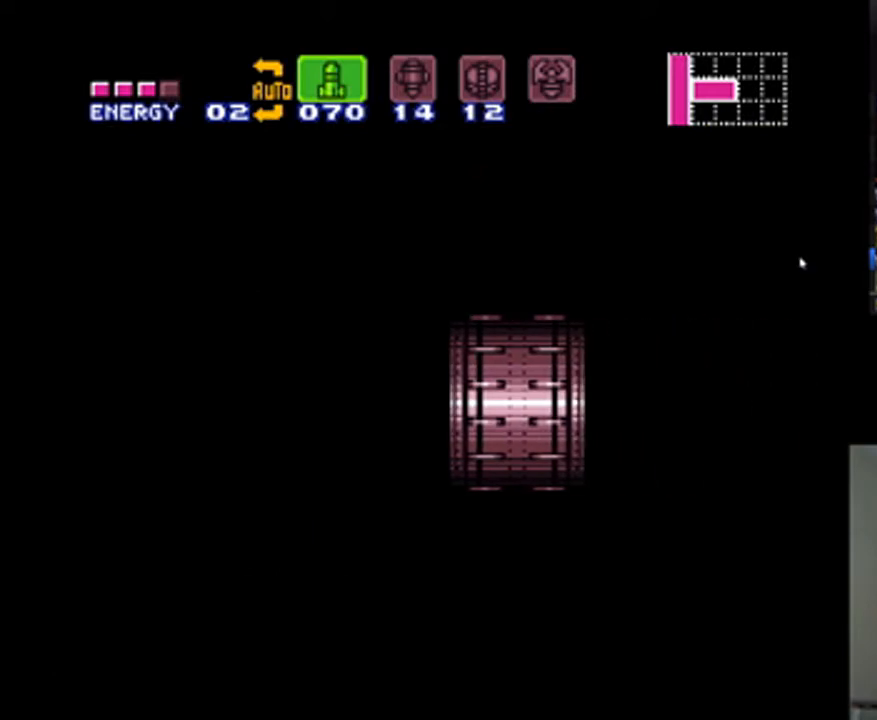
{"buttons": ["A", "DPAD_RIGHT"], "events": []}
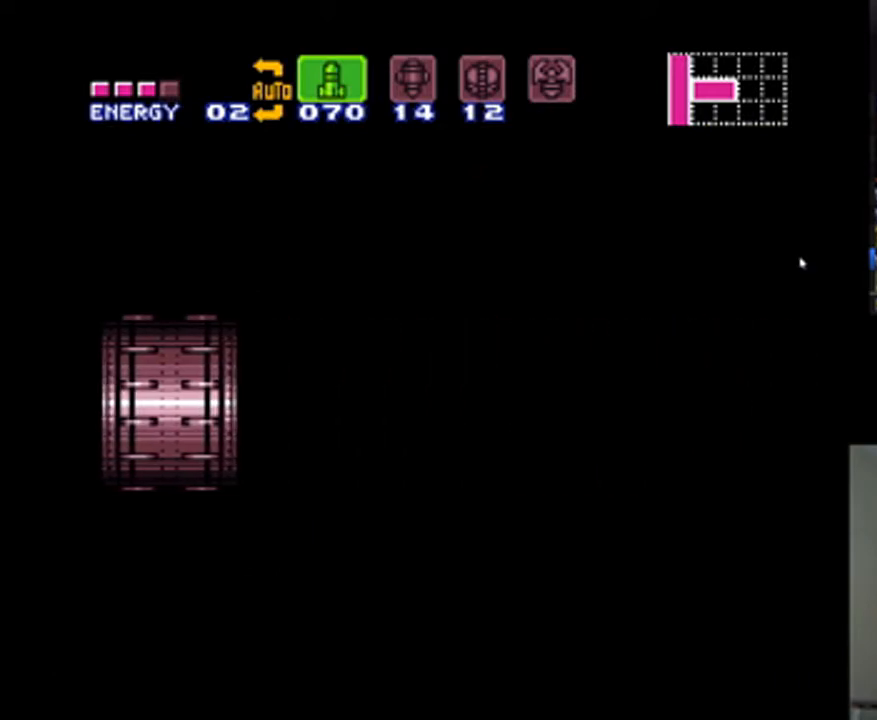
{"buttons": ["A", "DPAD_RIGHT"], "events": []}
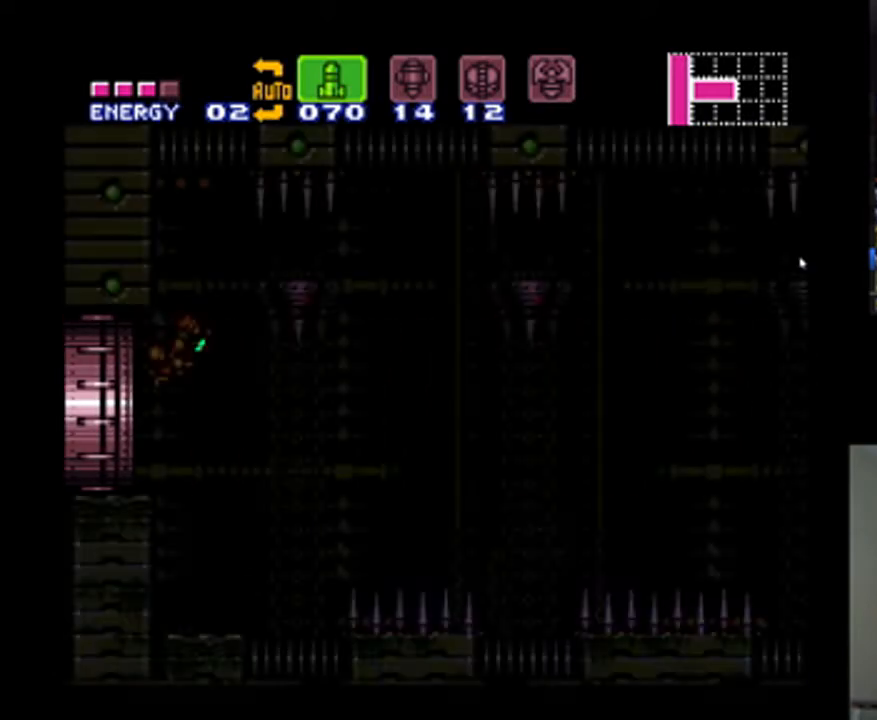
{"buttons": ["A", "DPAD_RIGHT"], "events": []}
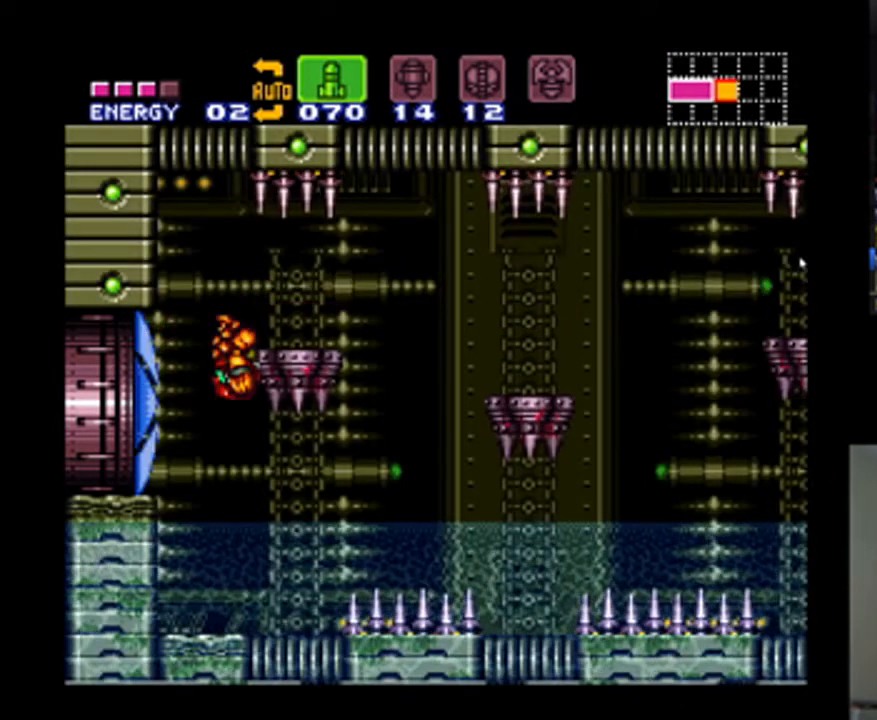
{"buttons": ["A"], "events": [[133, "SELECT", "down"], [267, "SELECT", "up"], [367, "DPAD_RIGHT", "up"]]}
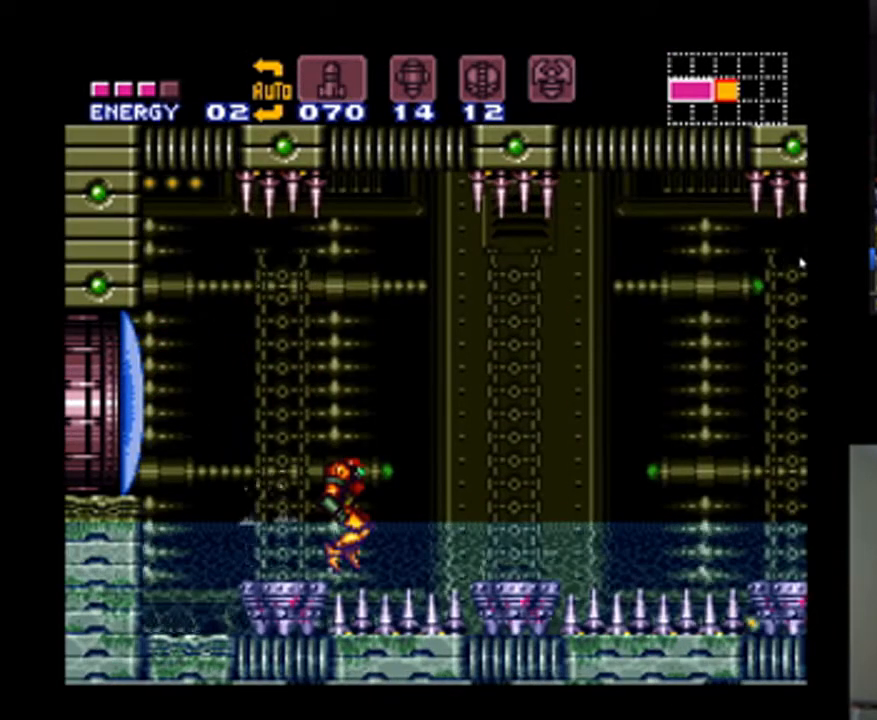
{"buttons": ["DPAD_LEFT"], "events": [[67, "DPAD_UP", "down"], [267, "DPAD_UP", "up"], [433, "A", "up"], [500, "DPAD_LEFT", "down"]]}
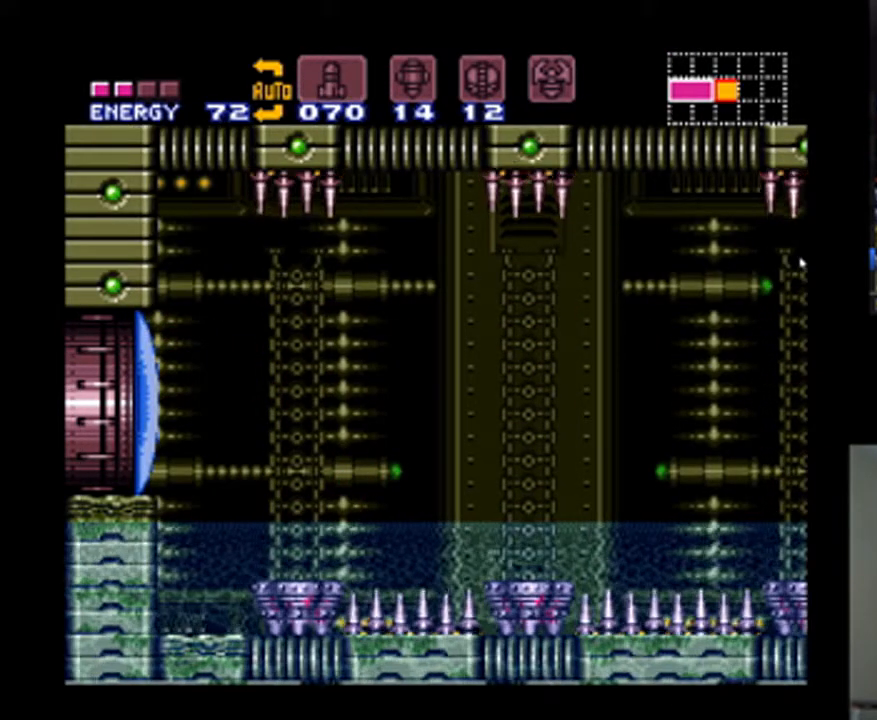
{"buttons": [], "events": [[100, "DPAD_LEFT", "up"], [133, "DPAD_RIGHT", "down"], [433, "DPAD_RIGHT", "up"]]}
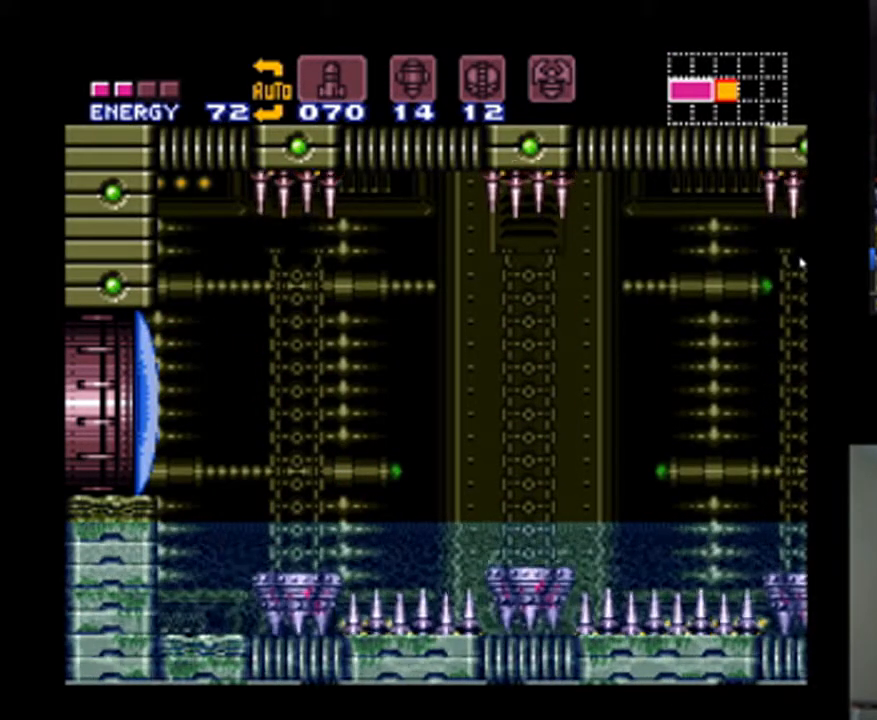
{"buttons": [], "events": [[167, "DPAD_RIGHT", "down"], [400, "DPAD_RIGHT", "up"]]}
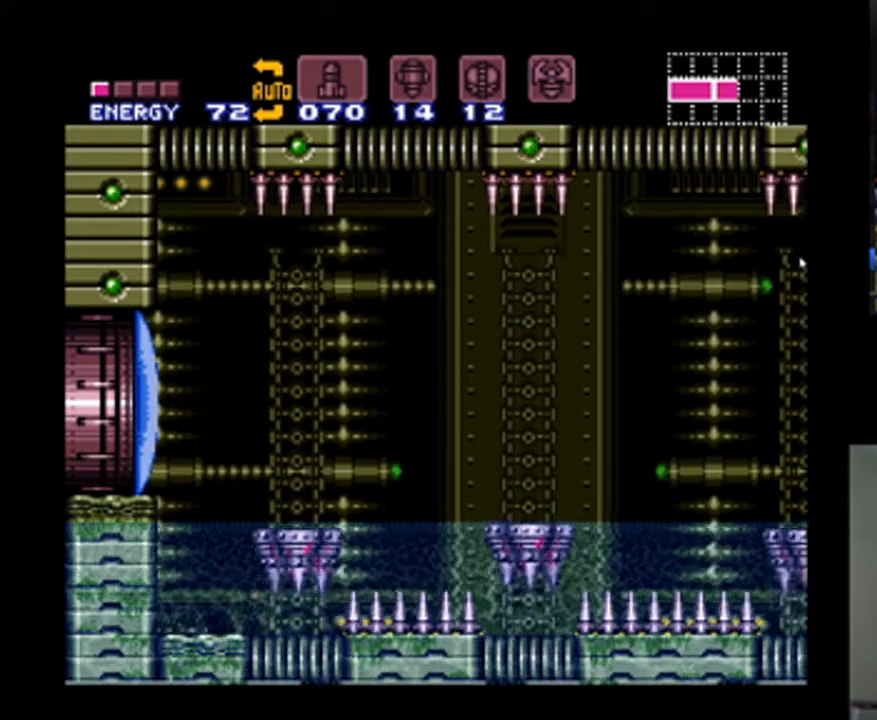
{"buttons": ["DPAD_LEFT"], "events": [[367, "DPAD_LEFT", "down"]]}
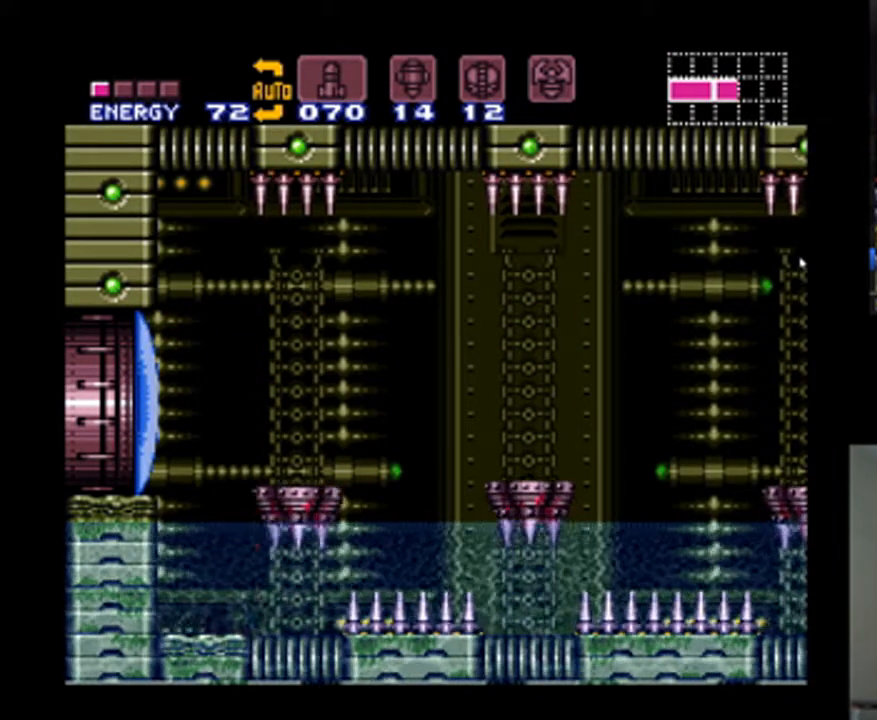
{"buttons": [], "events": [[233, "DPAD_LEFT", "up"]]}
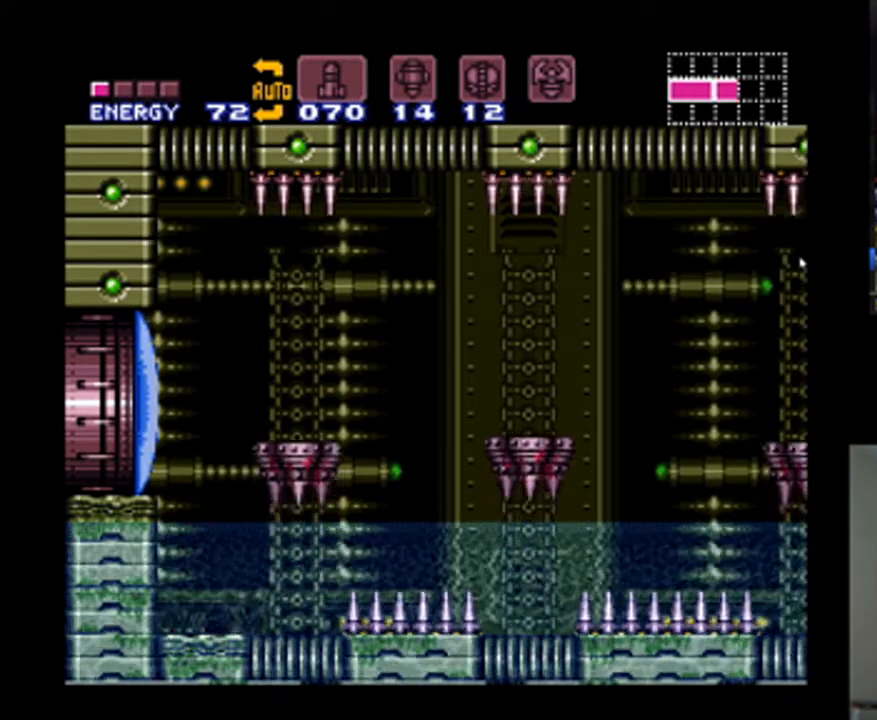
{"buttons": ["A", "DPAD_RIGHT"], "events": [[200, "DPAD_LEFT", "down"], [300, "A", "down"], [367, "DPAD_LEFT", "up"], [500, "DPAD_RIGHT", "down"]]}
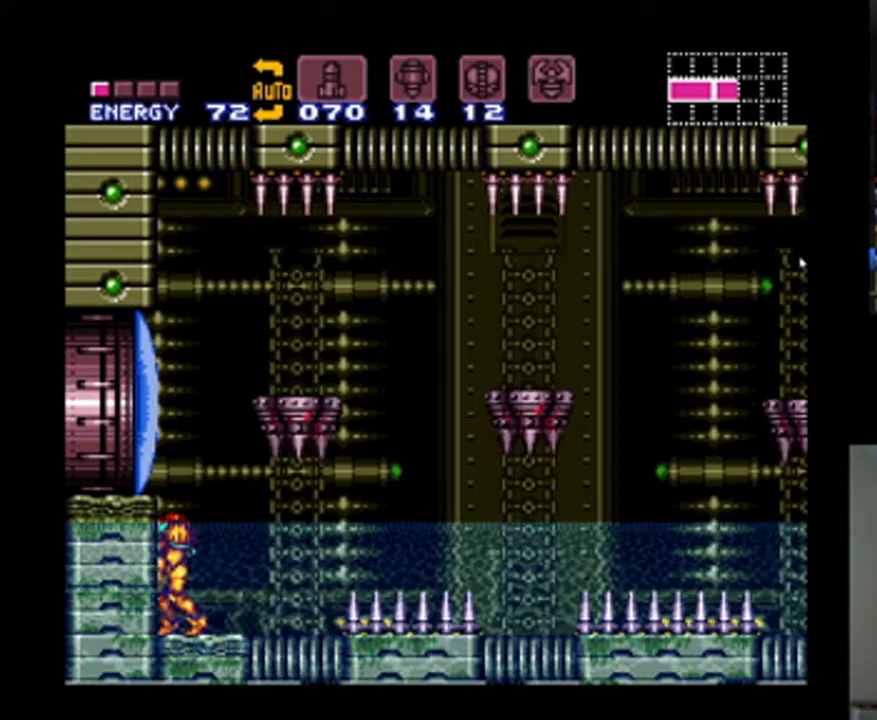
{"buttons": ["A"], "events": [[133, "DPAD_RIGHT", "up"]]}
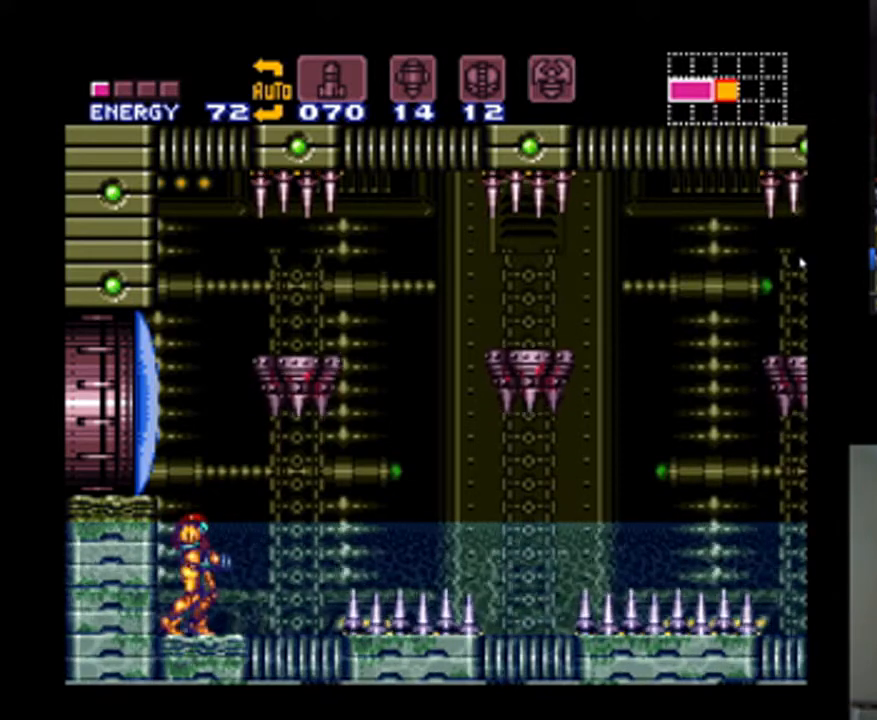
{"buttons": ["A"], "events": []}
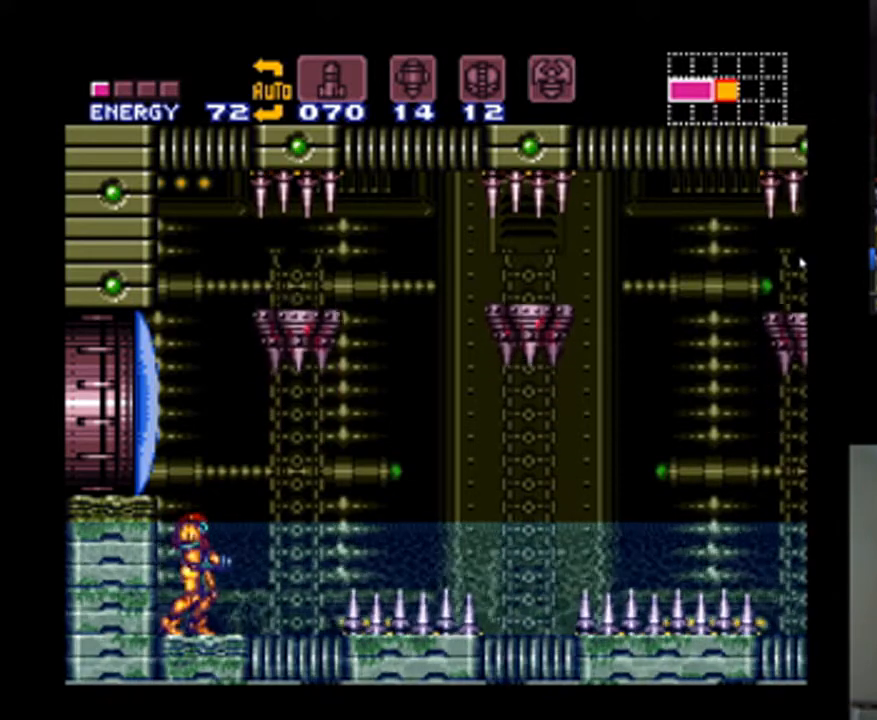
{"buttons": ["A"], "events": []}
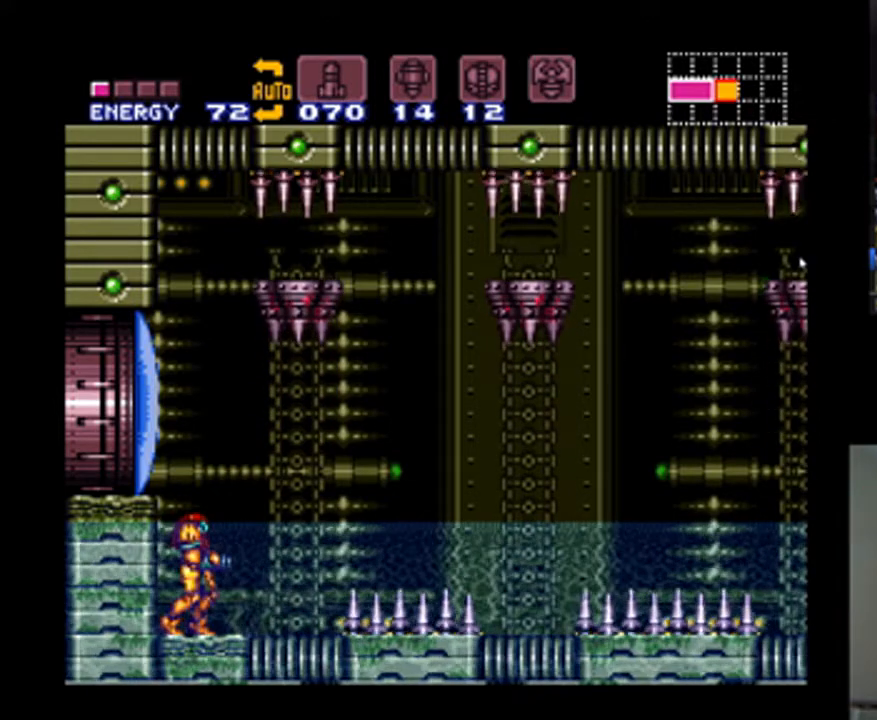
{"buttons": ["A"], "events": []}
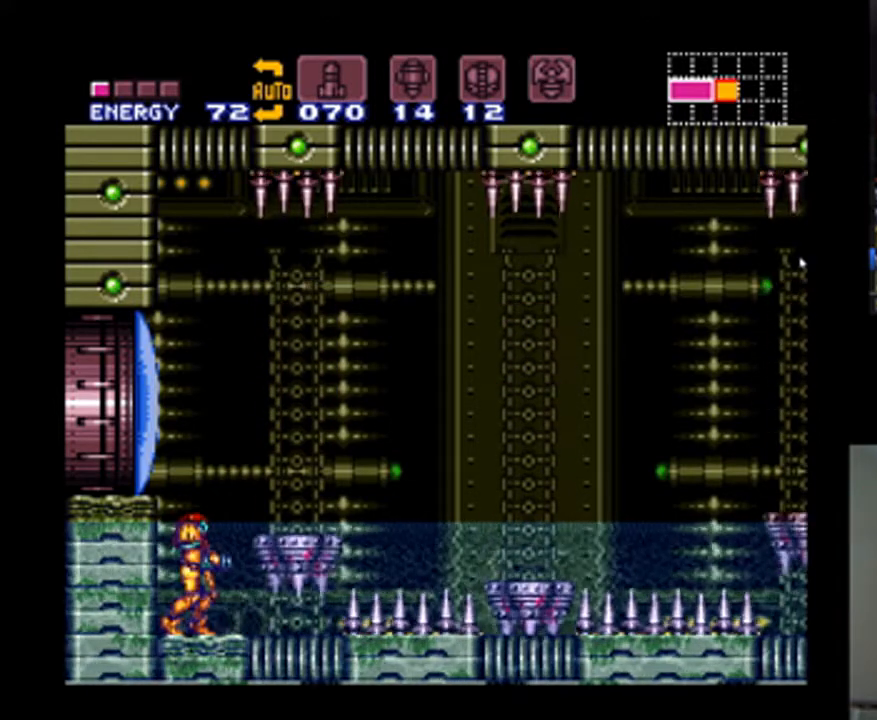
{"buttons": ["DPAD_RIGHT"], "events": [[100, "DPAD_RIGHT", "down"], [133, "B", "down"], [267, "B", "up"], [333, "A", "up"]]}
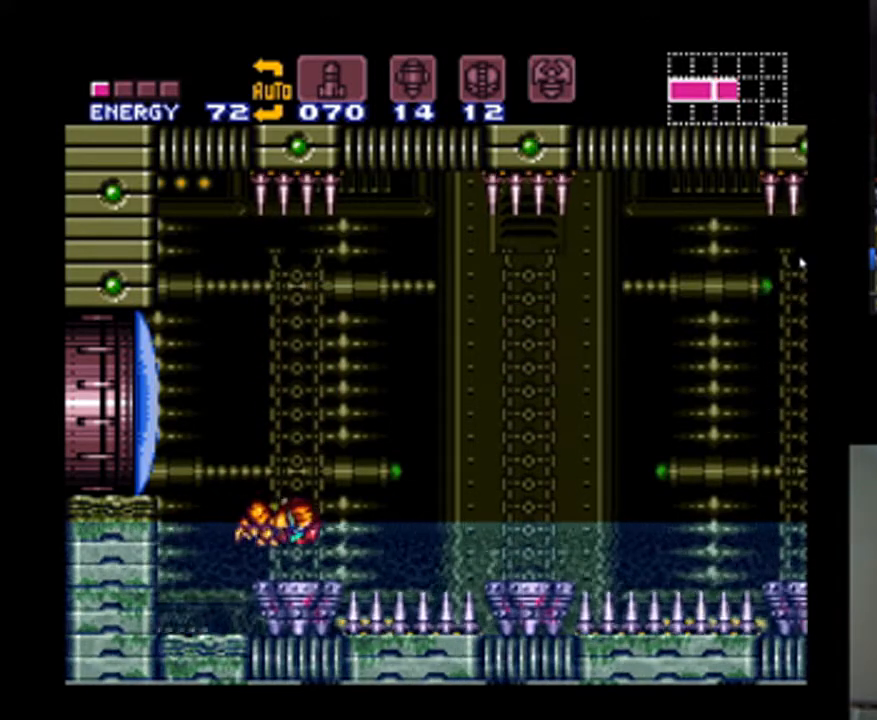
{"buttons": [], "events": [[33, "DPAD_RIGHT", "up"], [267, "DPAD_LEFT", "down"], [400, "DPAD_LEFT", "up"]]}
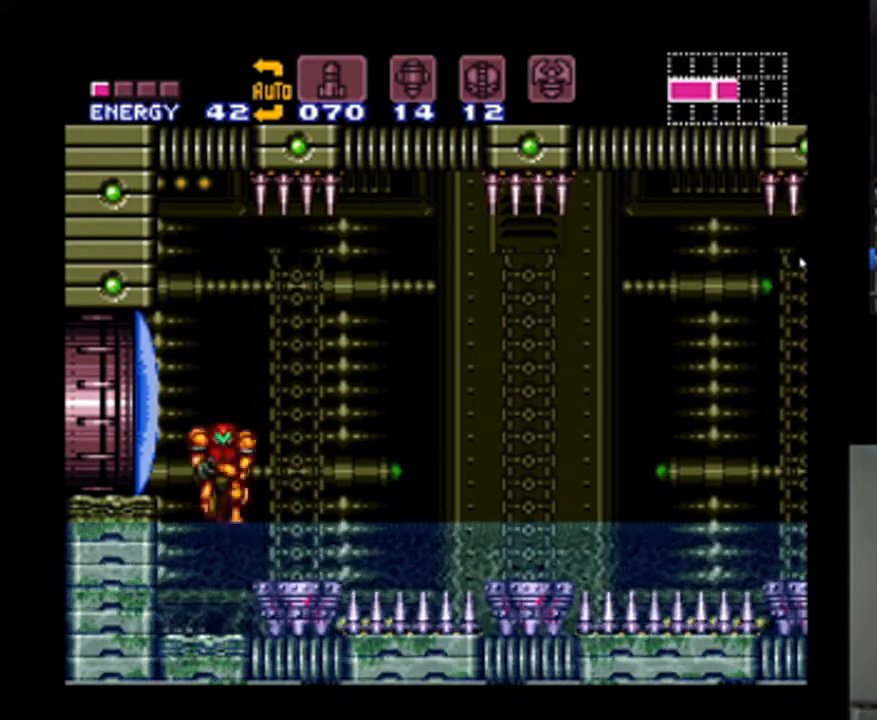
{"buttons": ["DPAD_RIGHT"], "events": [[200, "DPAD_RIGHT", "down"]]}
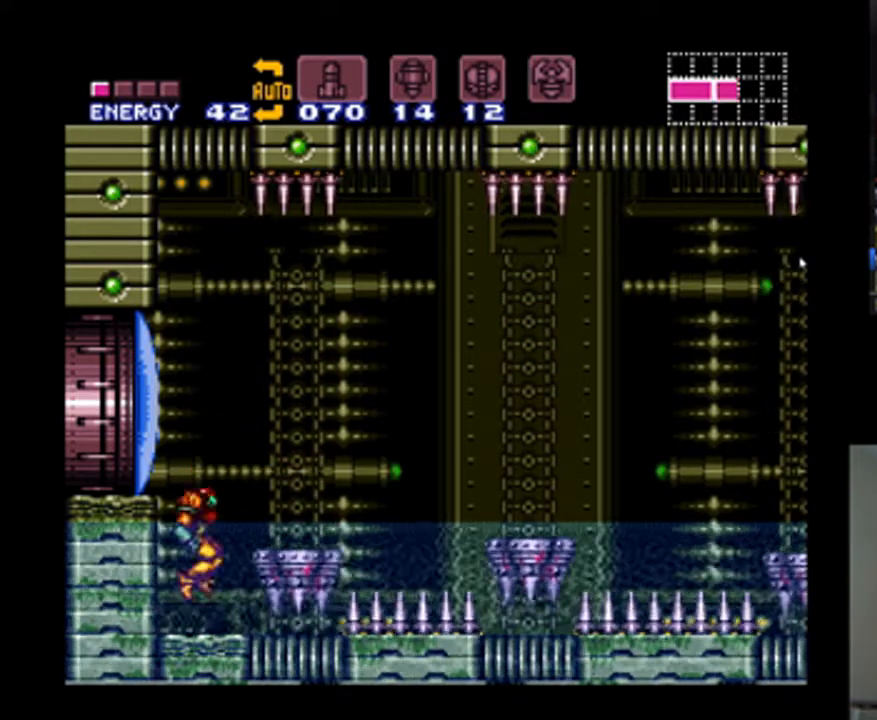
{"buttons": [], "events": [[67, "DPAD_RIGHT", "up"]]}
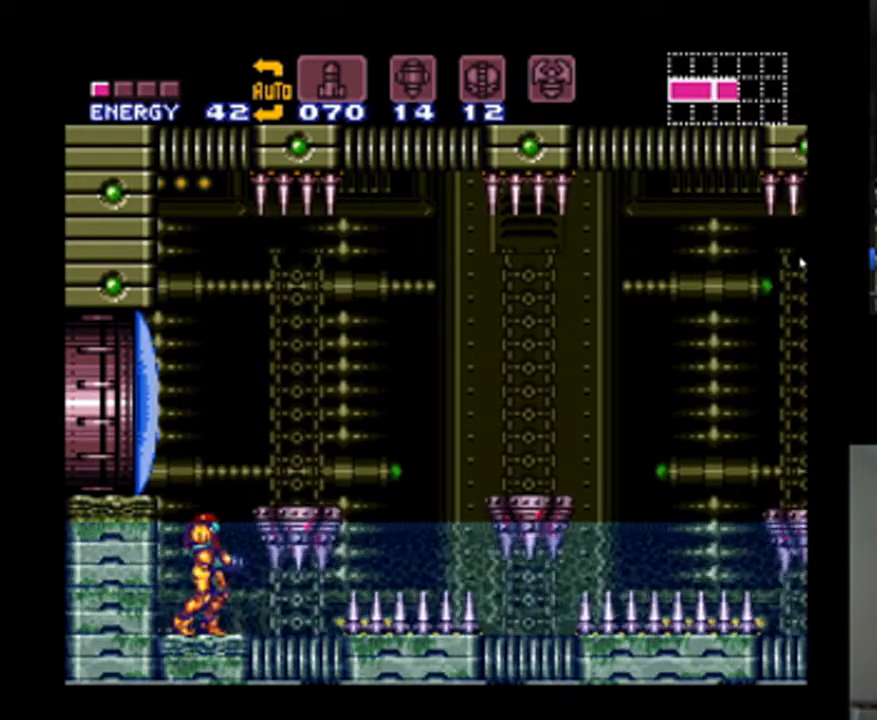
{"buttons": [], "events": []}
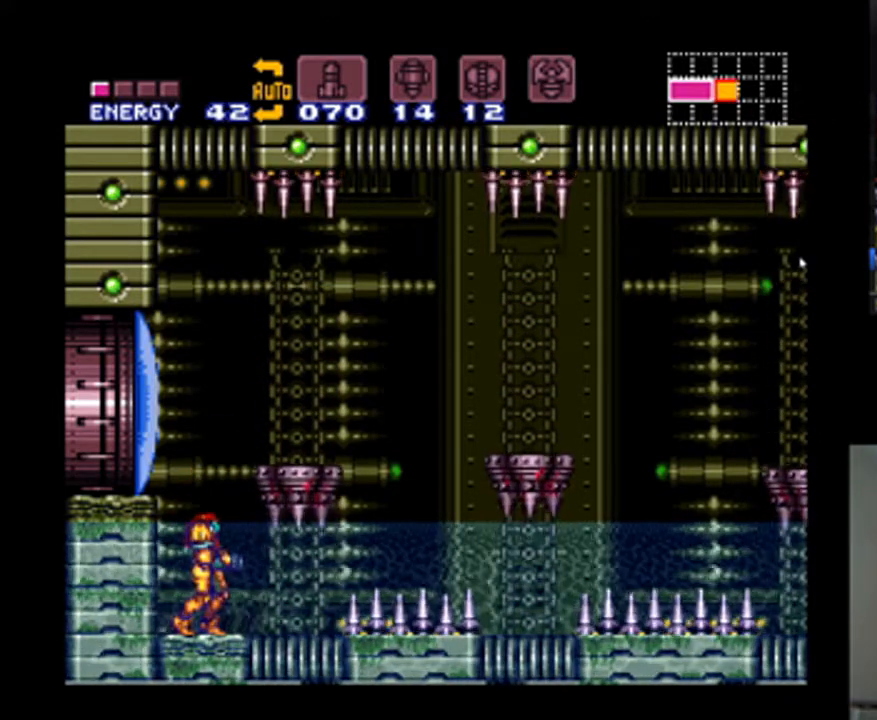
{"buttons": ["DPAD_LEFT"], "events": [[167, "DPAD_LEFT", "down"], [233, "DPAD_LEFT", "up"], [467, "DPAD_LEFT", "down"]]}